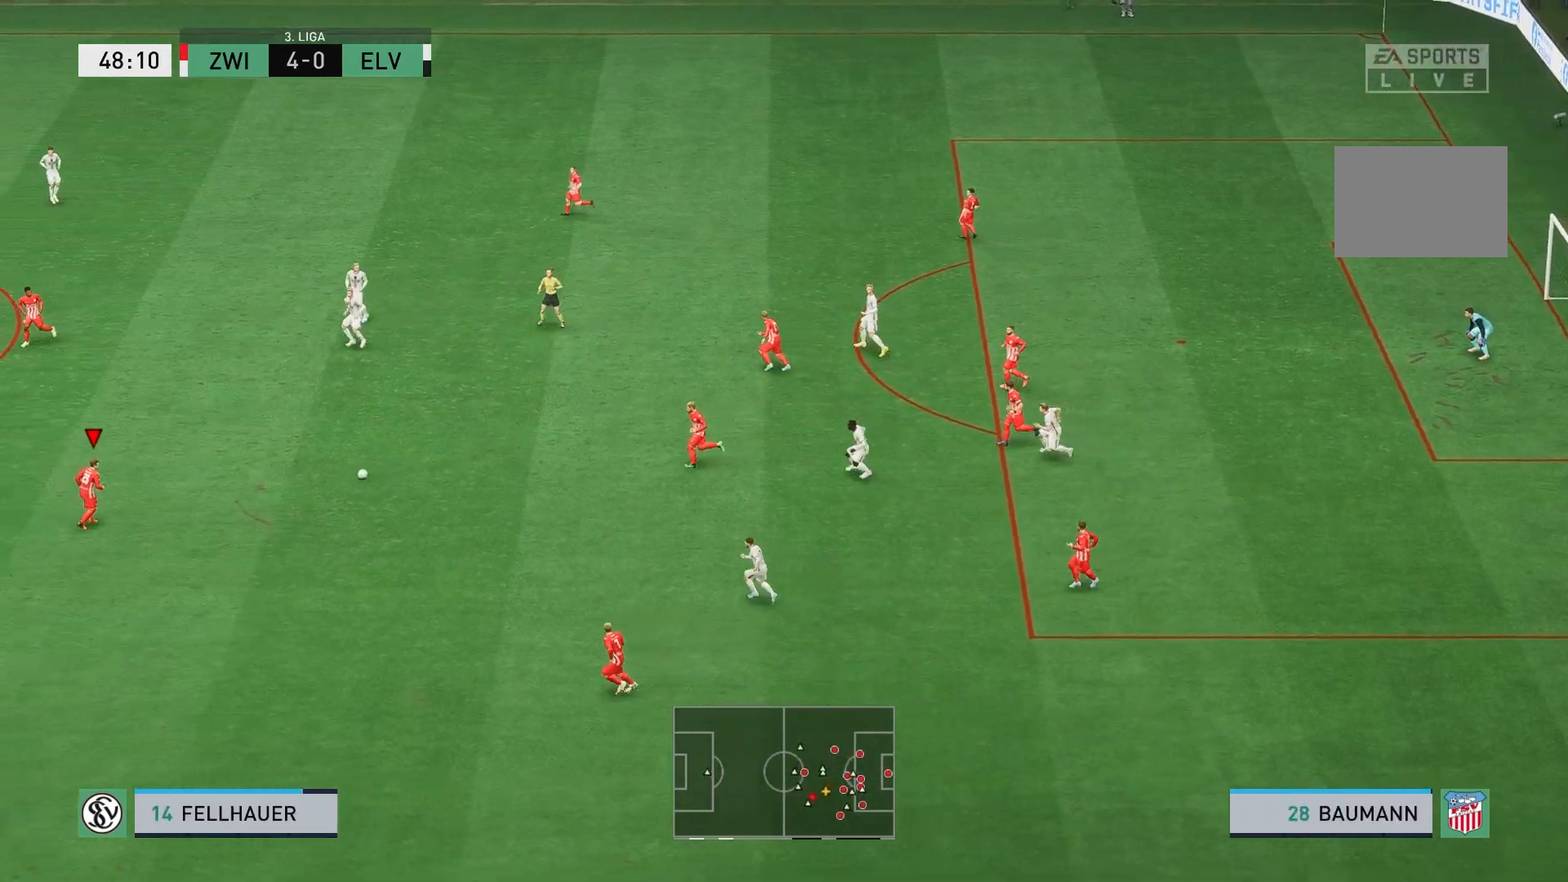
Gameplay with a controller (Xbox layout); each line is a JSON object with the inputs held at the frame after it (dt_ms = milliseconds from this image to that frame). "events" lists button and stick changes between this image and that frame as [ms after this image, input, new state], when the widget could be followed in between. Not read: L3 R3 right_stick.
{"dt_ms": 500, "buttons": [], "left_stick": "up-right", "events": [[267, "left_stick", "up"], [467, "left_stick", "up-right"]]}
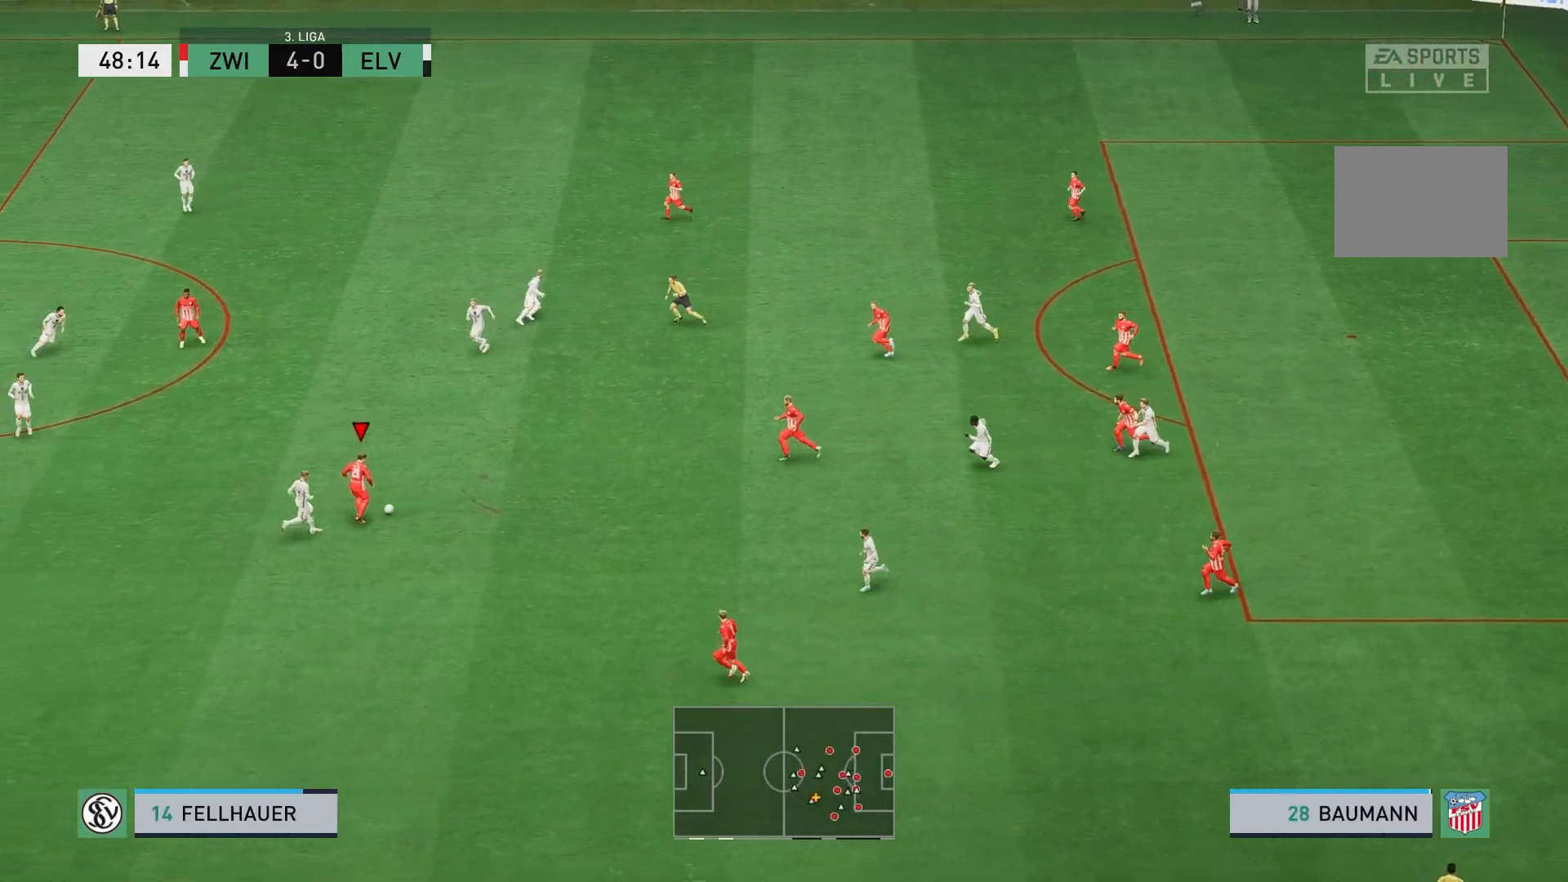
{"dt_ms": 500, "buttons": [], "left_stick": "down-right", "events": [[150, "left_stick", "down-right"]]}
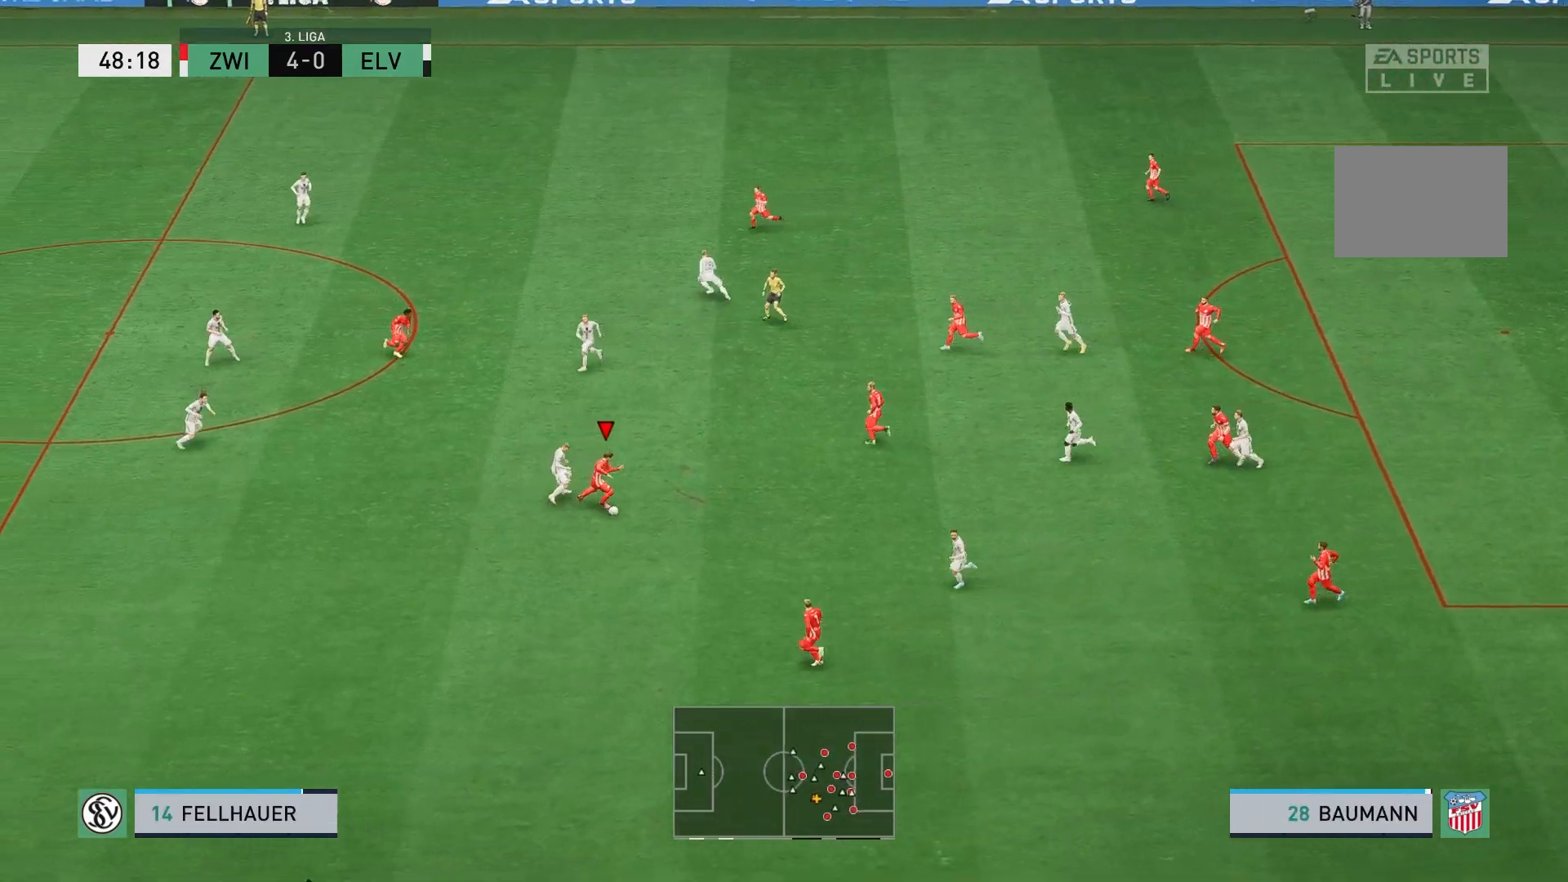
{"dt_ms": 500, "buttons": [], "left_stick": "center", "events": [[83, "A", "down"], [83, "left_stick", "down"], [250, "A", "up"], [433, "left_stick", "center"]]}
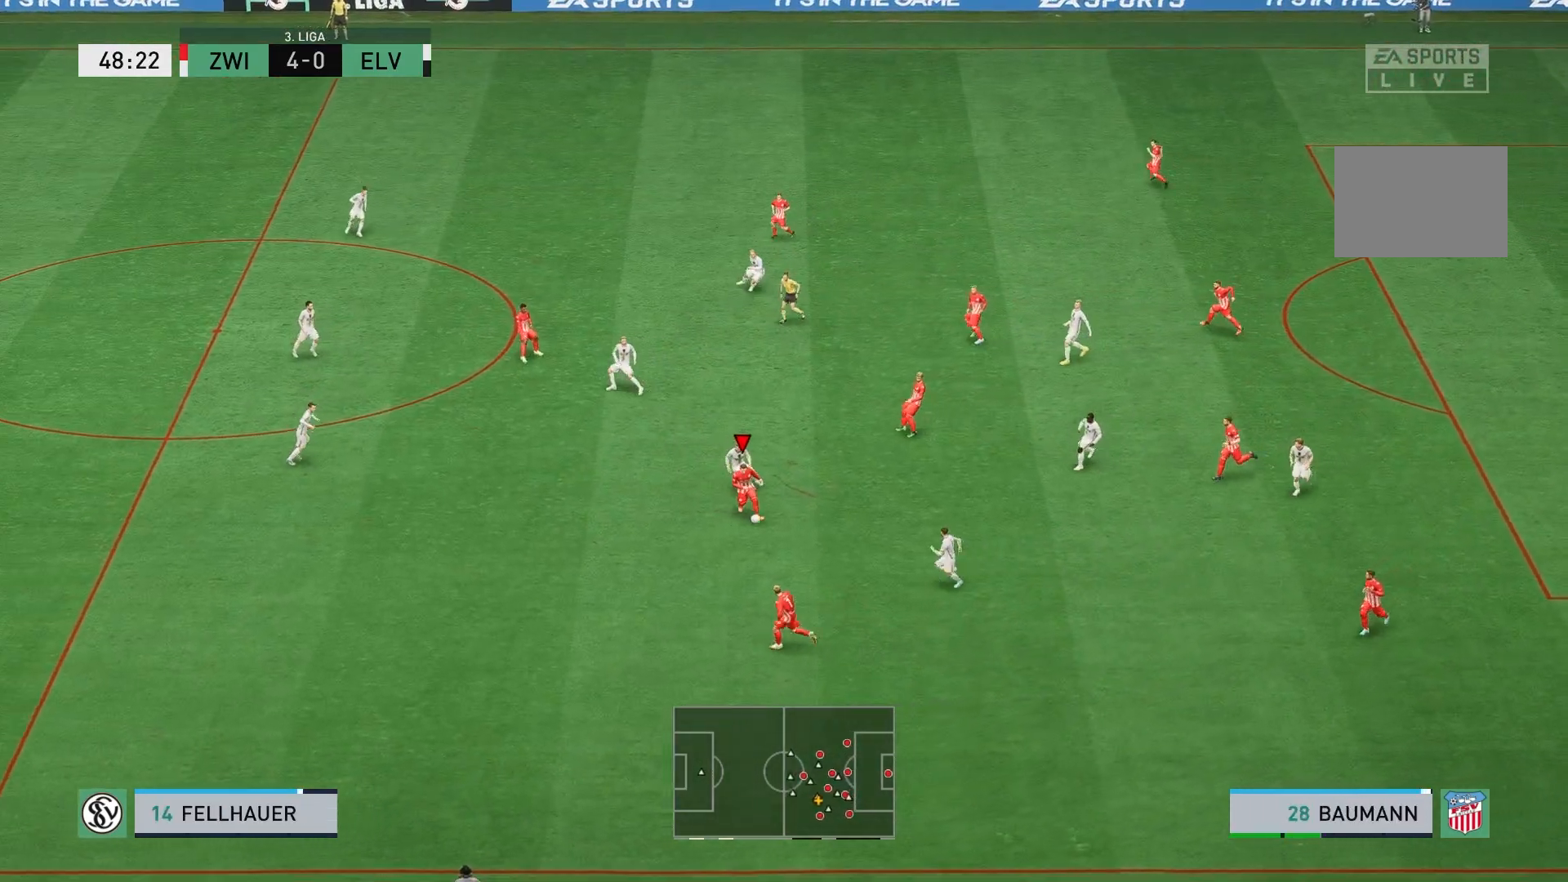
{"dt_ms": 500, "buttons": ["R2"], "left_stick": "center", "events": [[317, "R2", "down"]]}
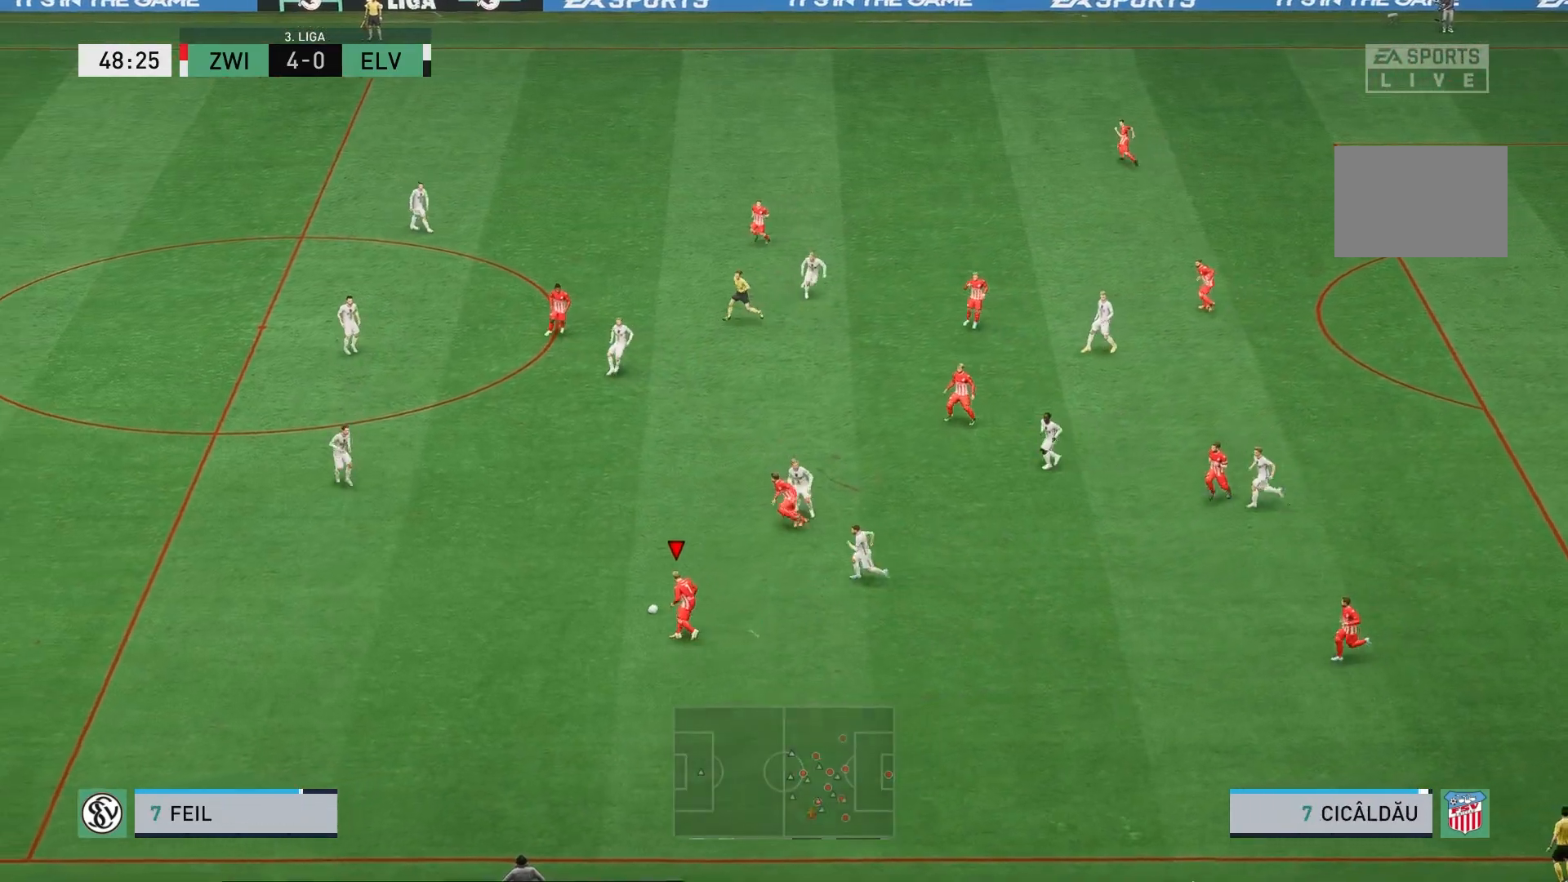
{"dt_ms": 500, "buttons": ["R2"], "left_stick": "center", "events": []}
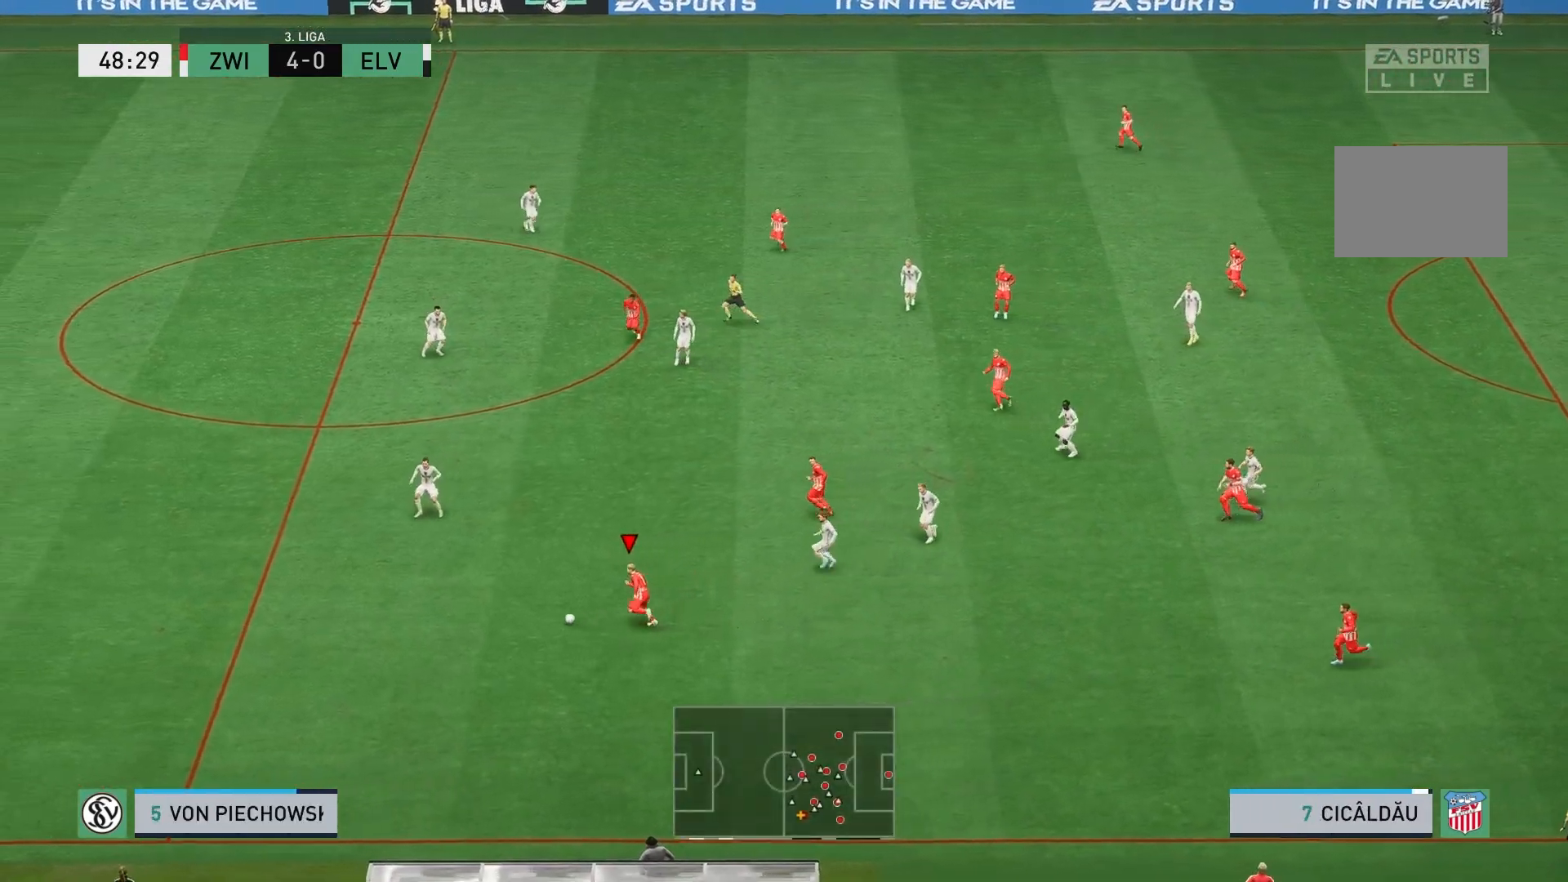
{"dt_ms": 500, "buttons": ["R2"], "left_stick": "center", "events": []}
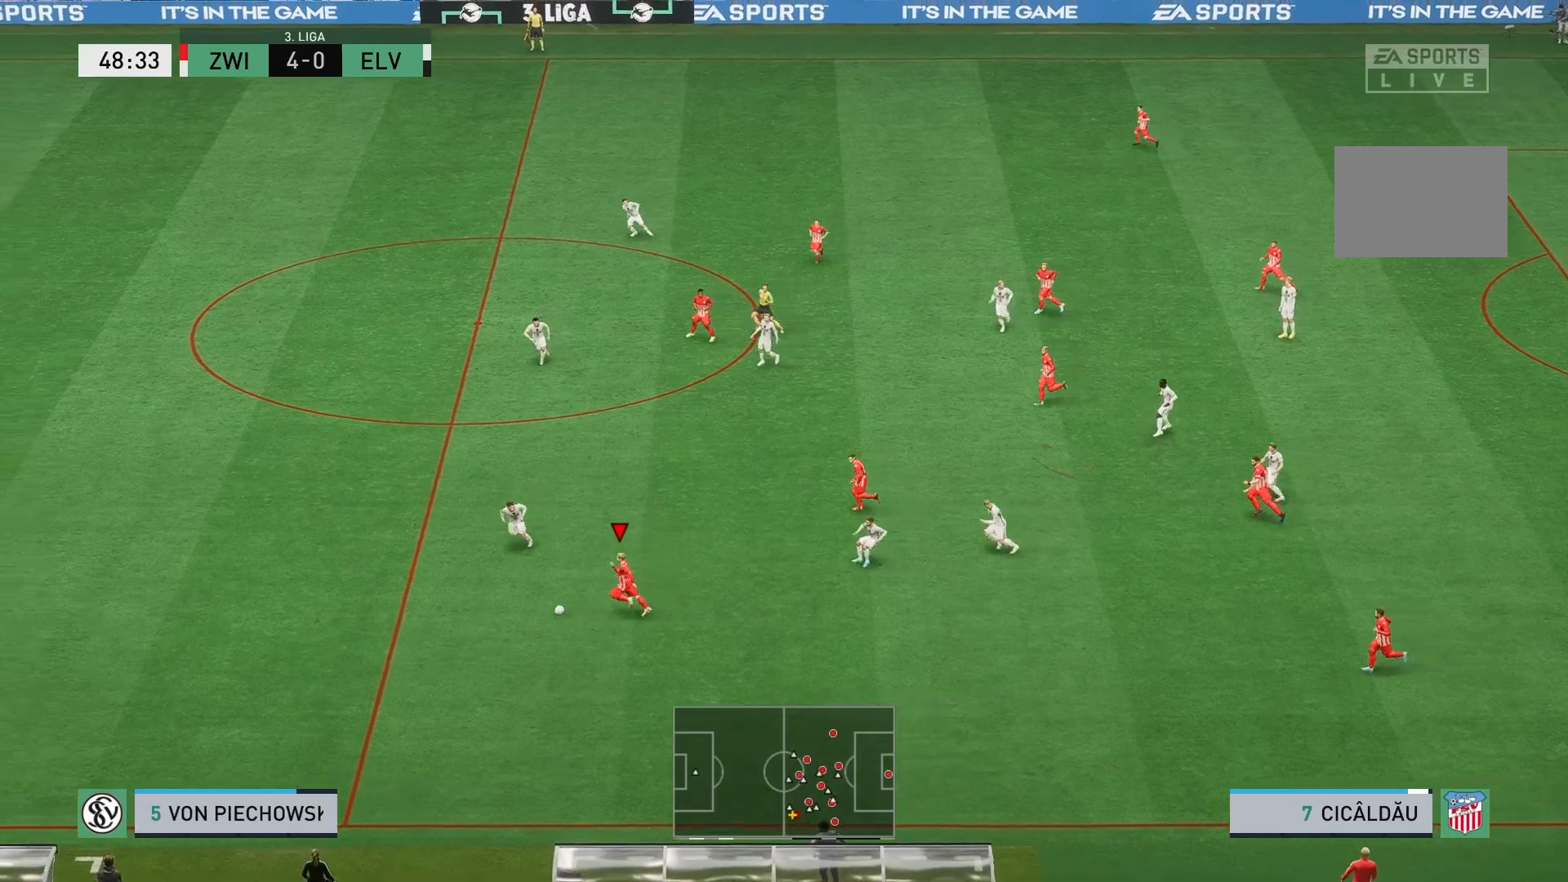
{"dt_ms": 500, "buttons": [], "left_stick": "center", "events": [[83, "R2", "up"], [117, "left_stick", "up-right"], [367, "left_stick", "center"]]}
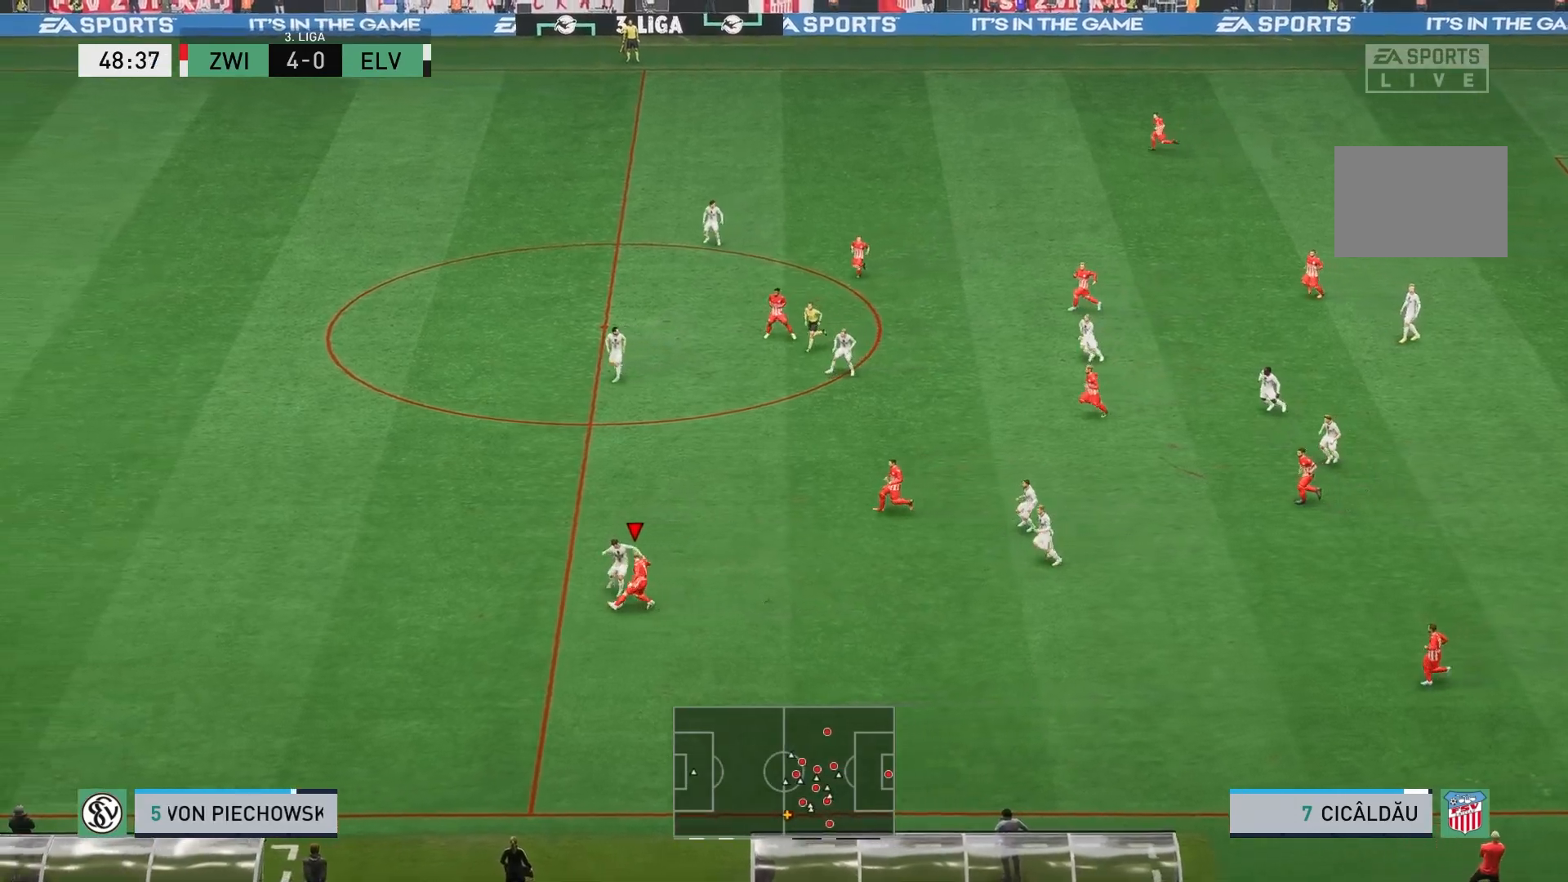
{"dt_ms": 500, "buttons": [], "left_stick": "right", "events": [[150, "left_stick", "up-right"], [400, "left_stick", "right"]]}
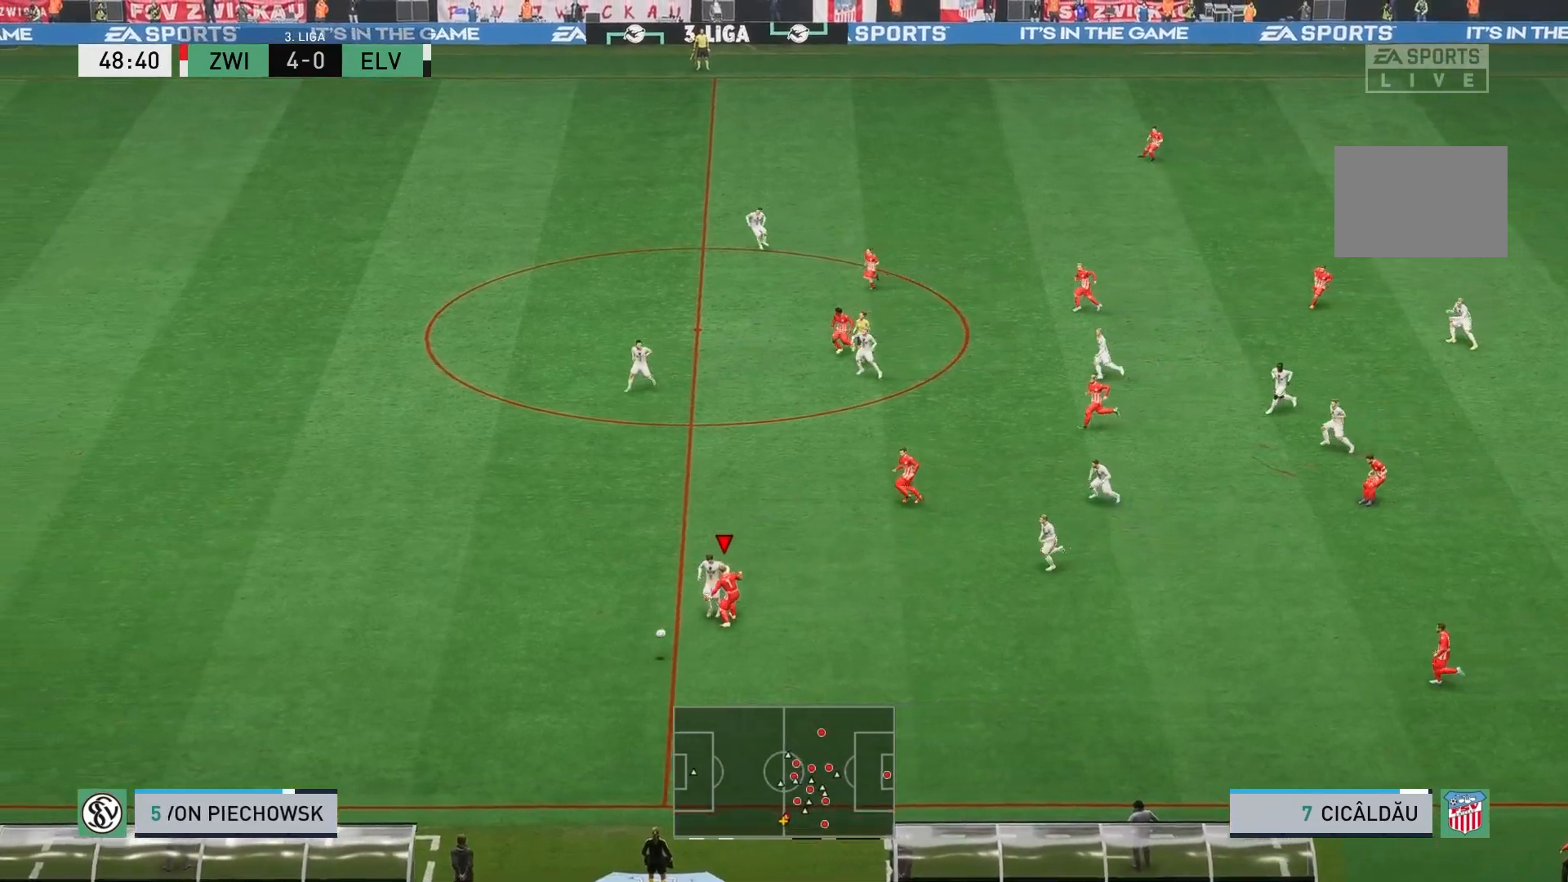
{"dt_ms": 500, "buttons": ["R2"], "left_stick": "down", "events": [[33, "left_stick", "down-right"], [150, "left_stick", "down"], [183, "R2", "down"]]}
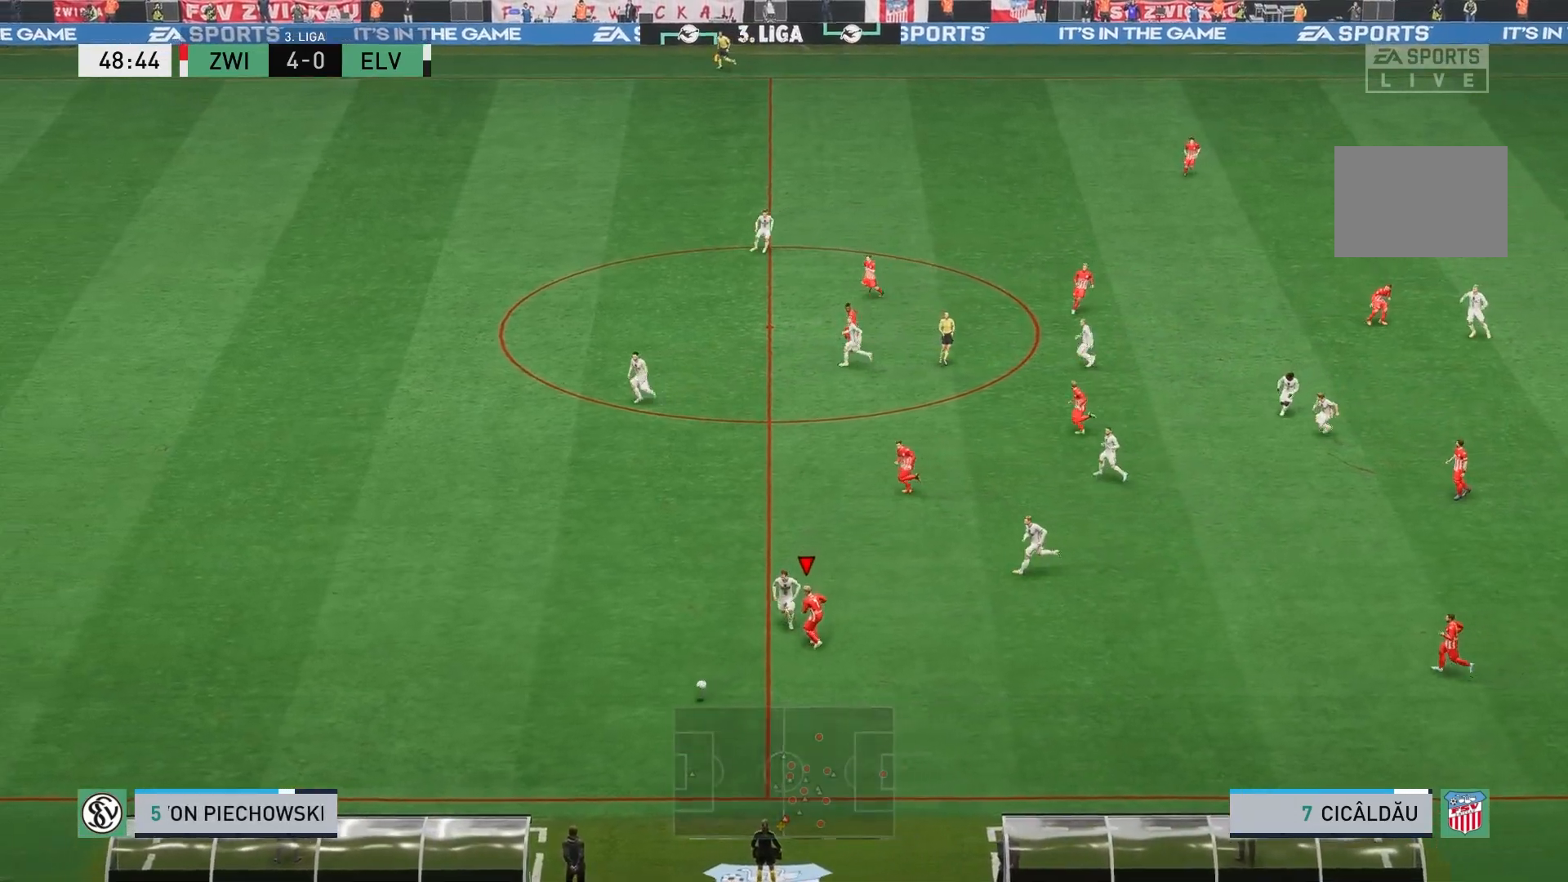
{"dt_ms": 500, "buttons": ["R2"], "left_stick": "down", "events": []}
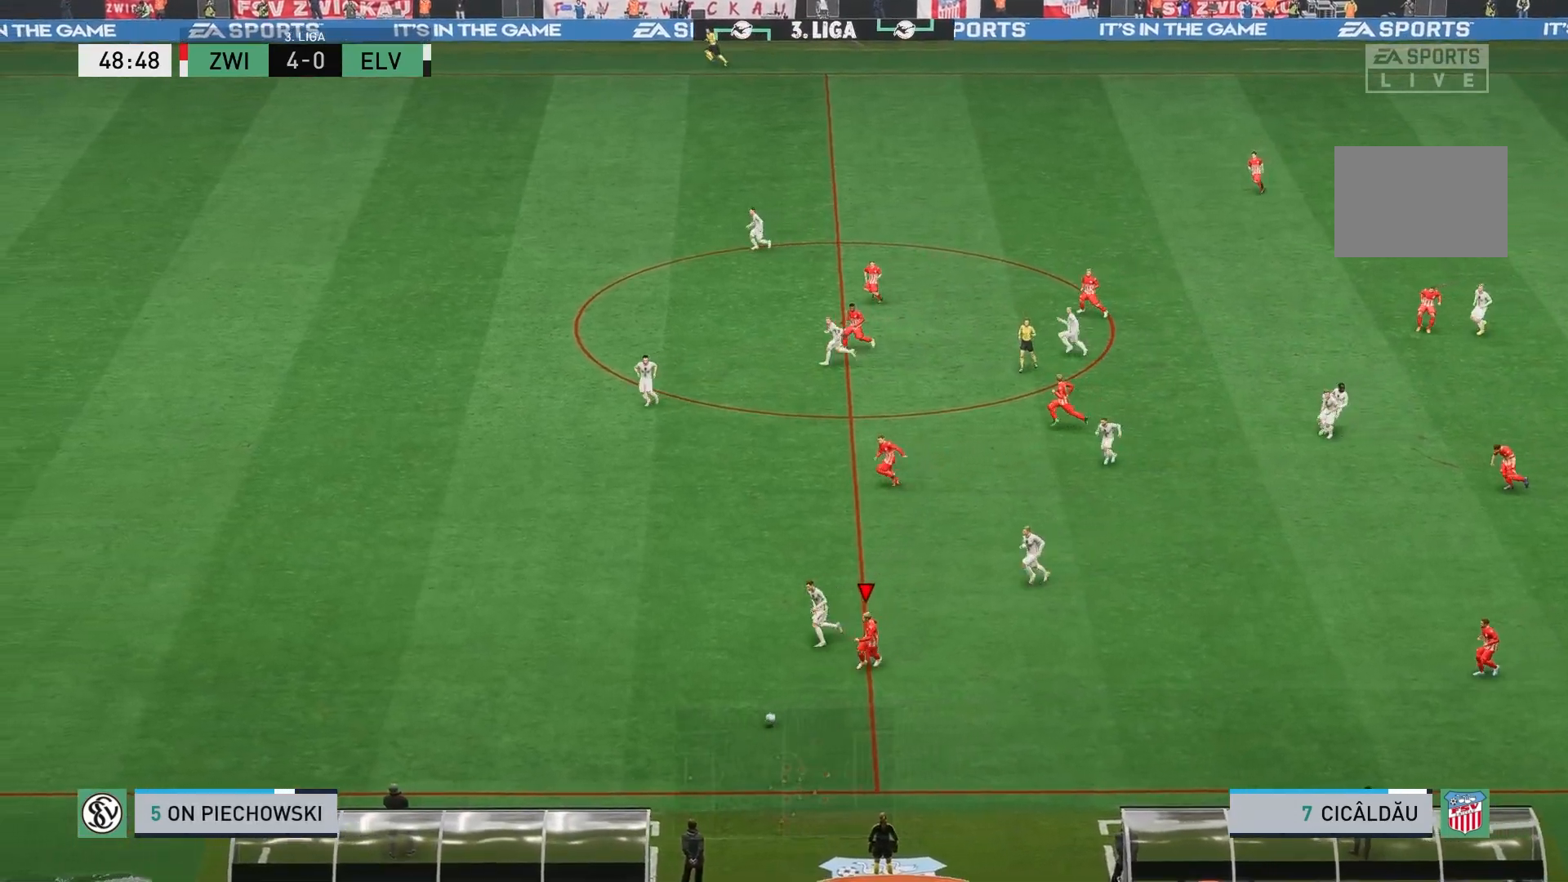
{"dt_ms": 500, "buttons": ["R2"], "left_stick": "down", "events": []}
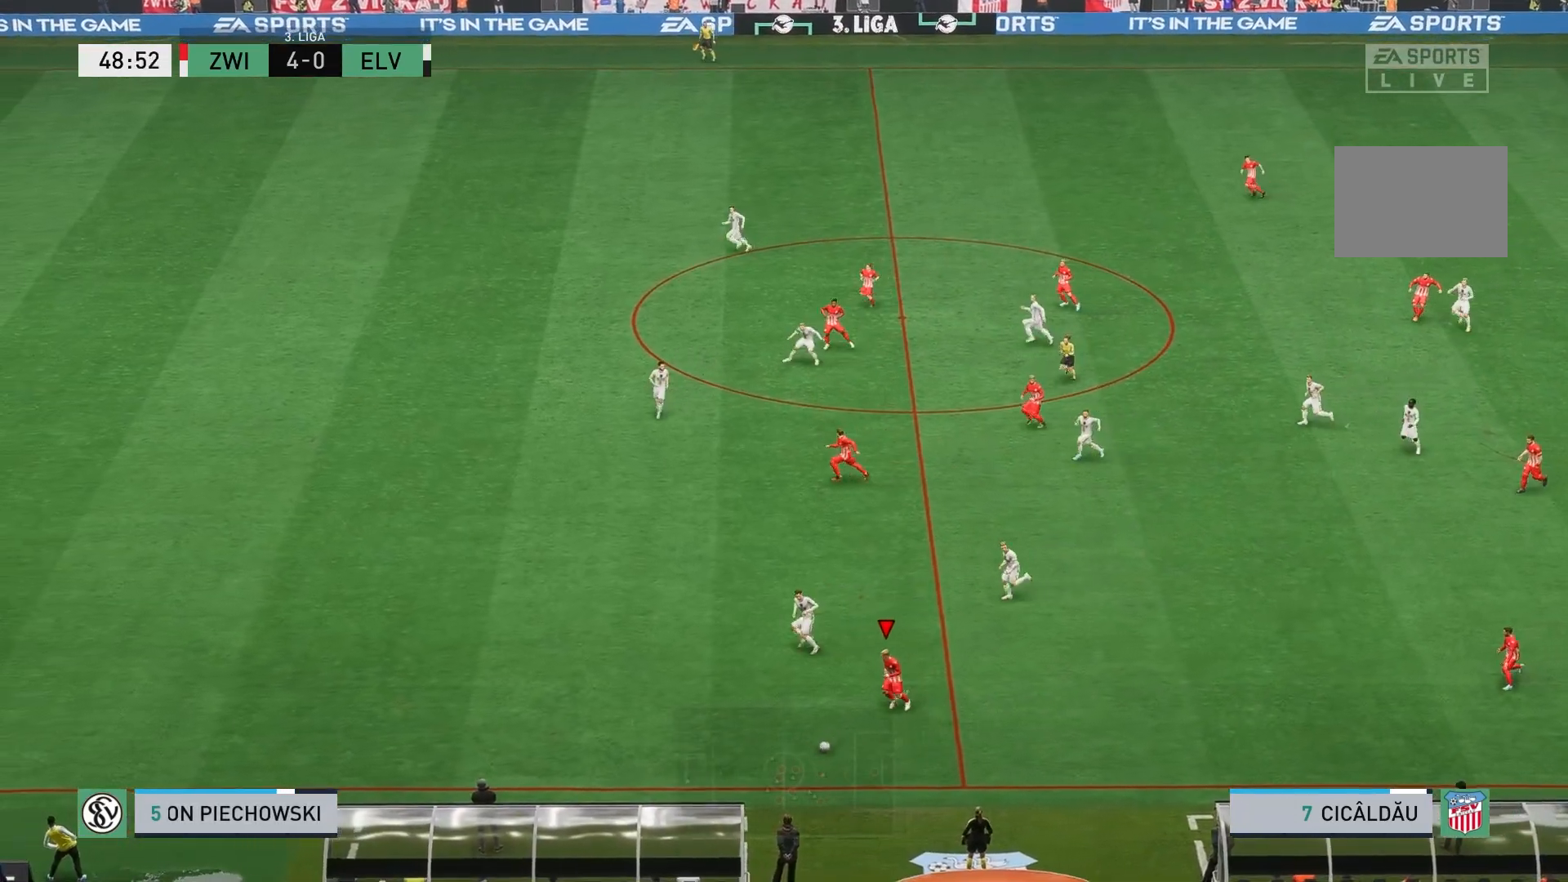
{"dt_ms": 500, "buttons": ["L1"], "left_stick": "up-right", "events": [[117, "left_stick", "center"], [150, "L1", "down"], [250, "left_stick", "up"], [267, "R2", "up"], [300, "left_stick", "up-right"]]}
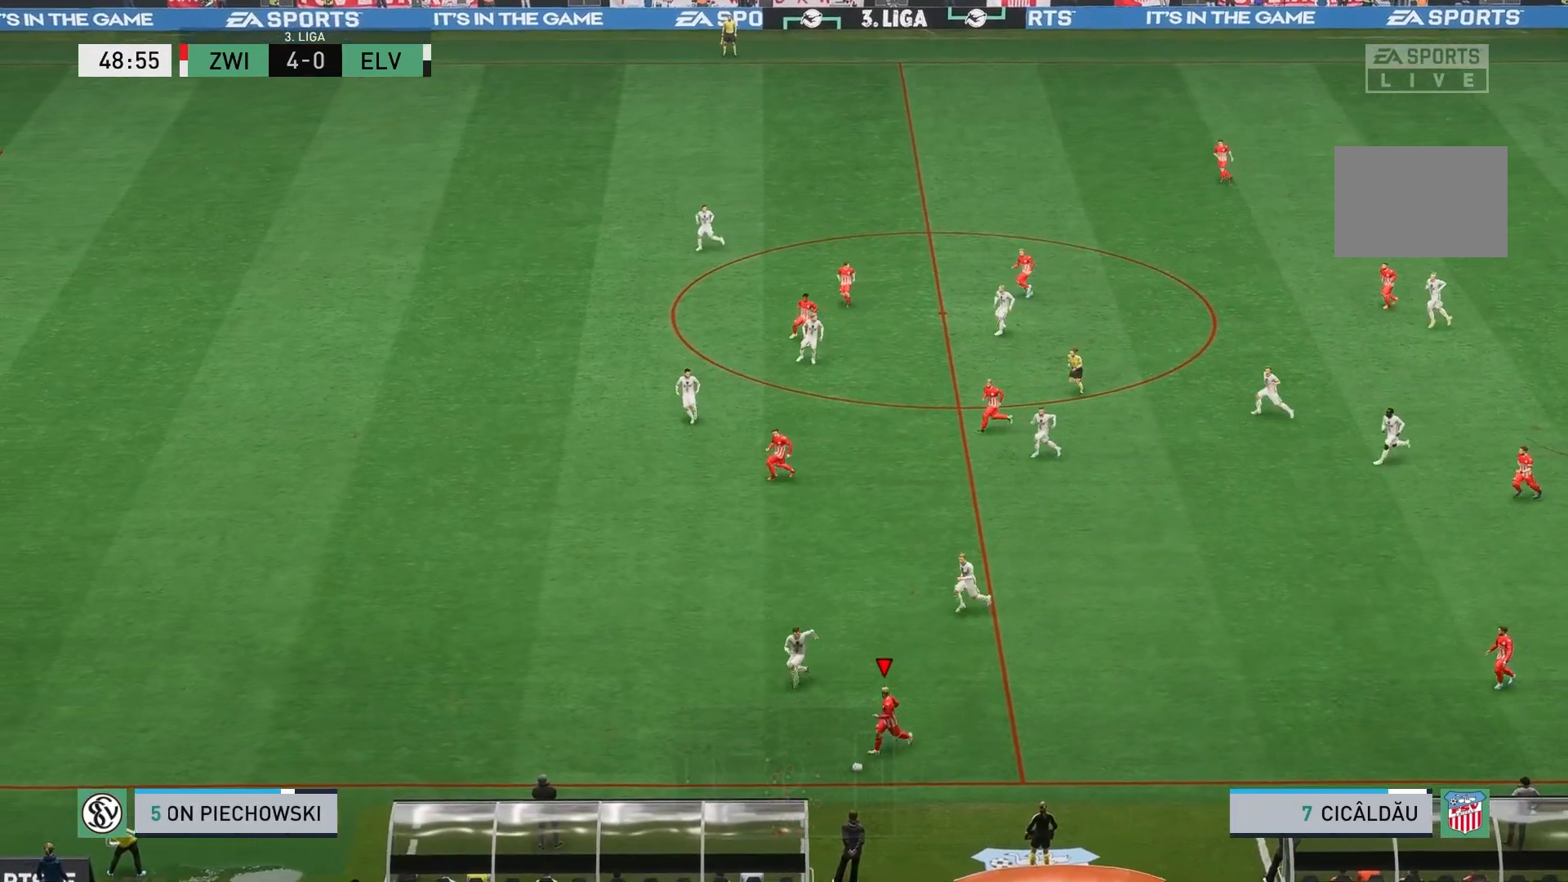
{"dt_ms": 500, "buttons": ["L1"], "left_stick": "up-right", "events": []}
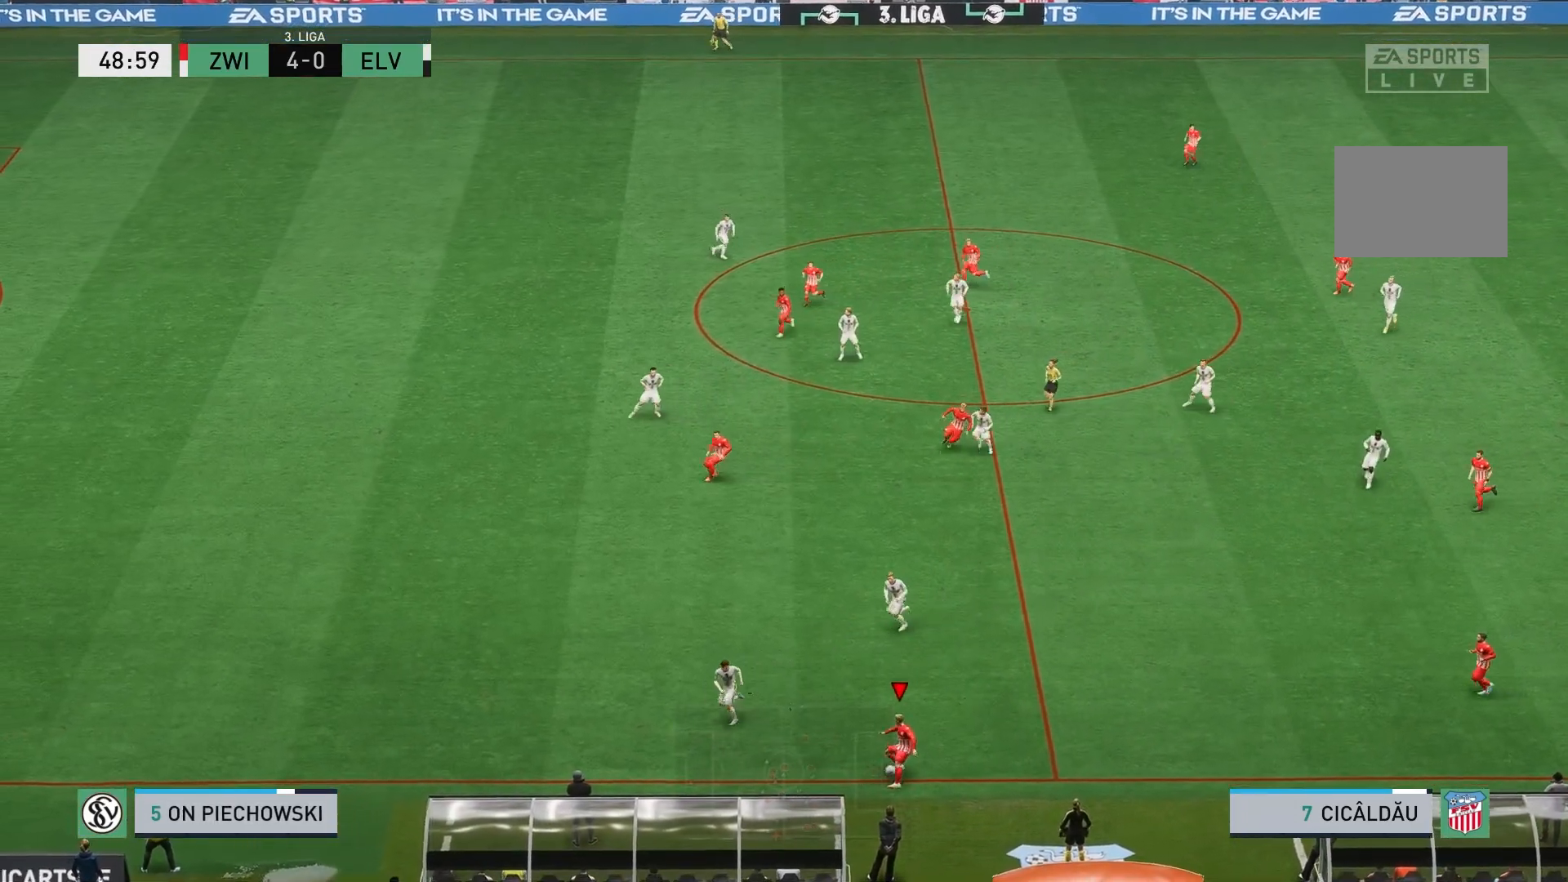
{"dt_ms": 500, "buttons": [], "left_stick": "center", "events": [[33, "A", "down"], [167, "A", "up"], [300, "L1", "up"], [467, "left_stick", "center"]]}
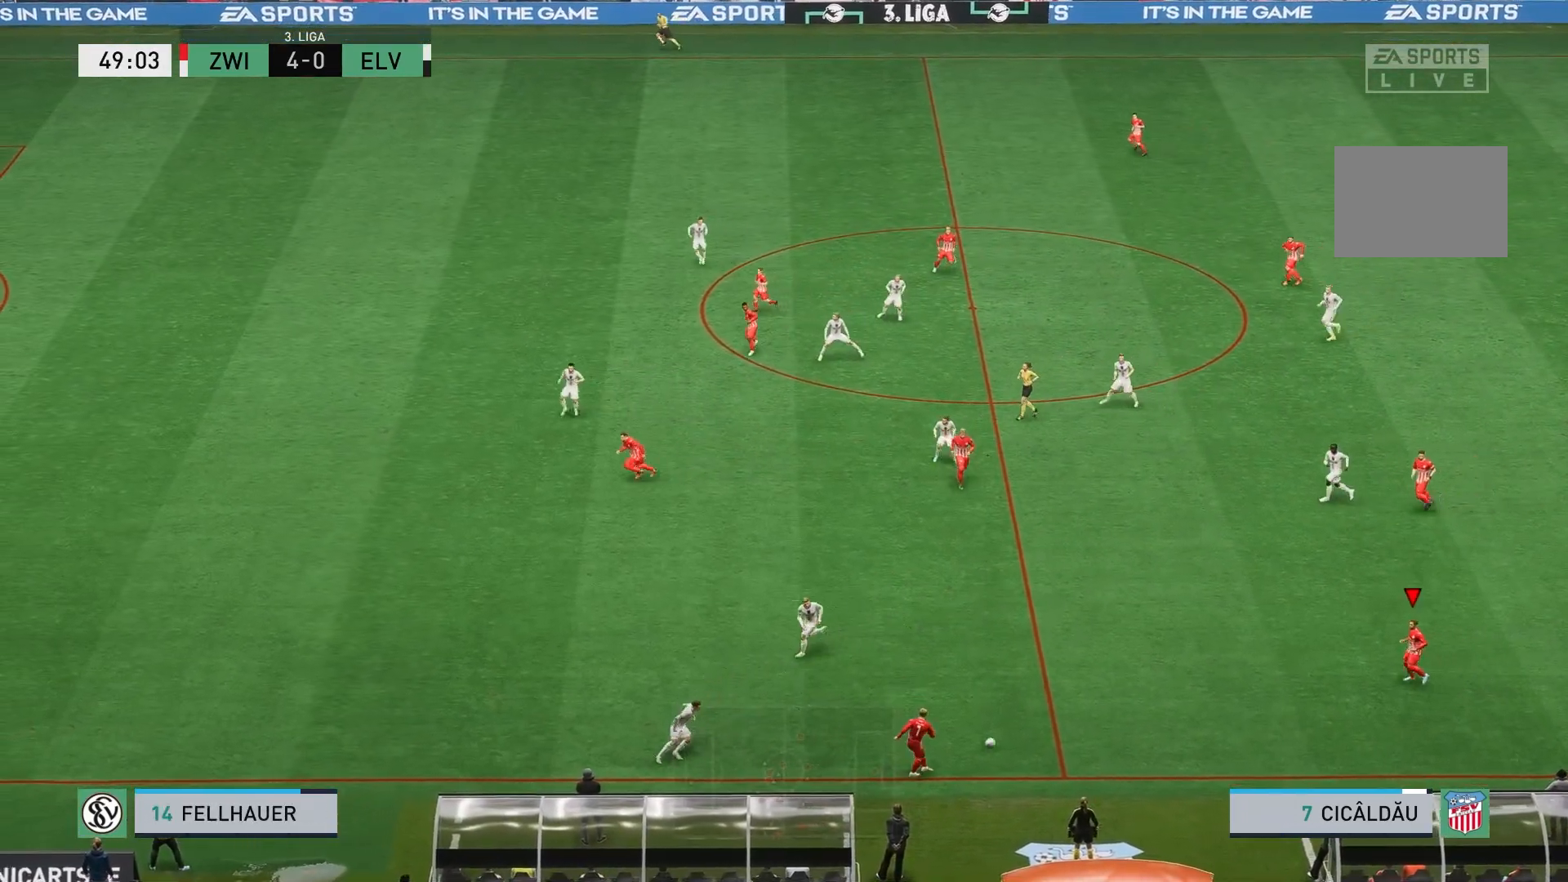
{"dt_ms": 1000, "buttons": [], "left_stick": "up"}
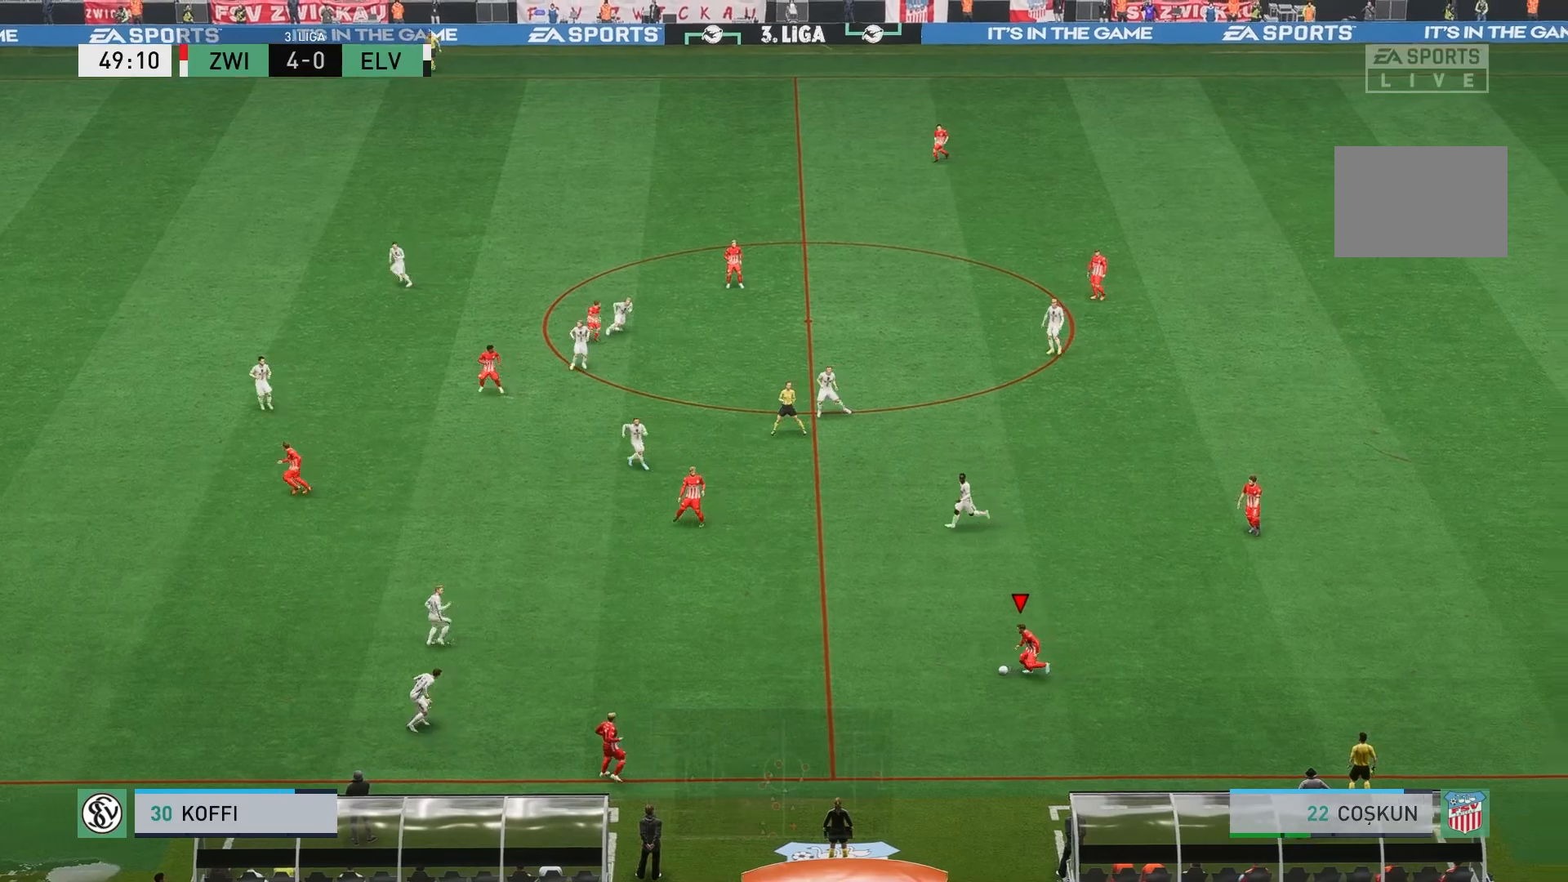
{"dt_ms": 500, "buttons": [], "left_stick": "center", "events": [[250, "left_stick", "center"]]}
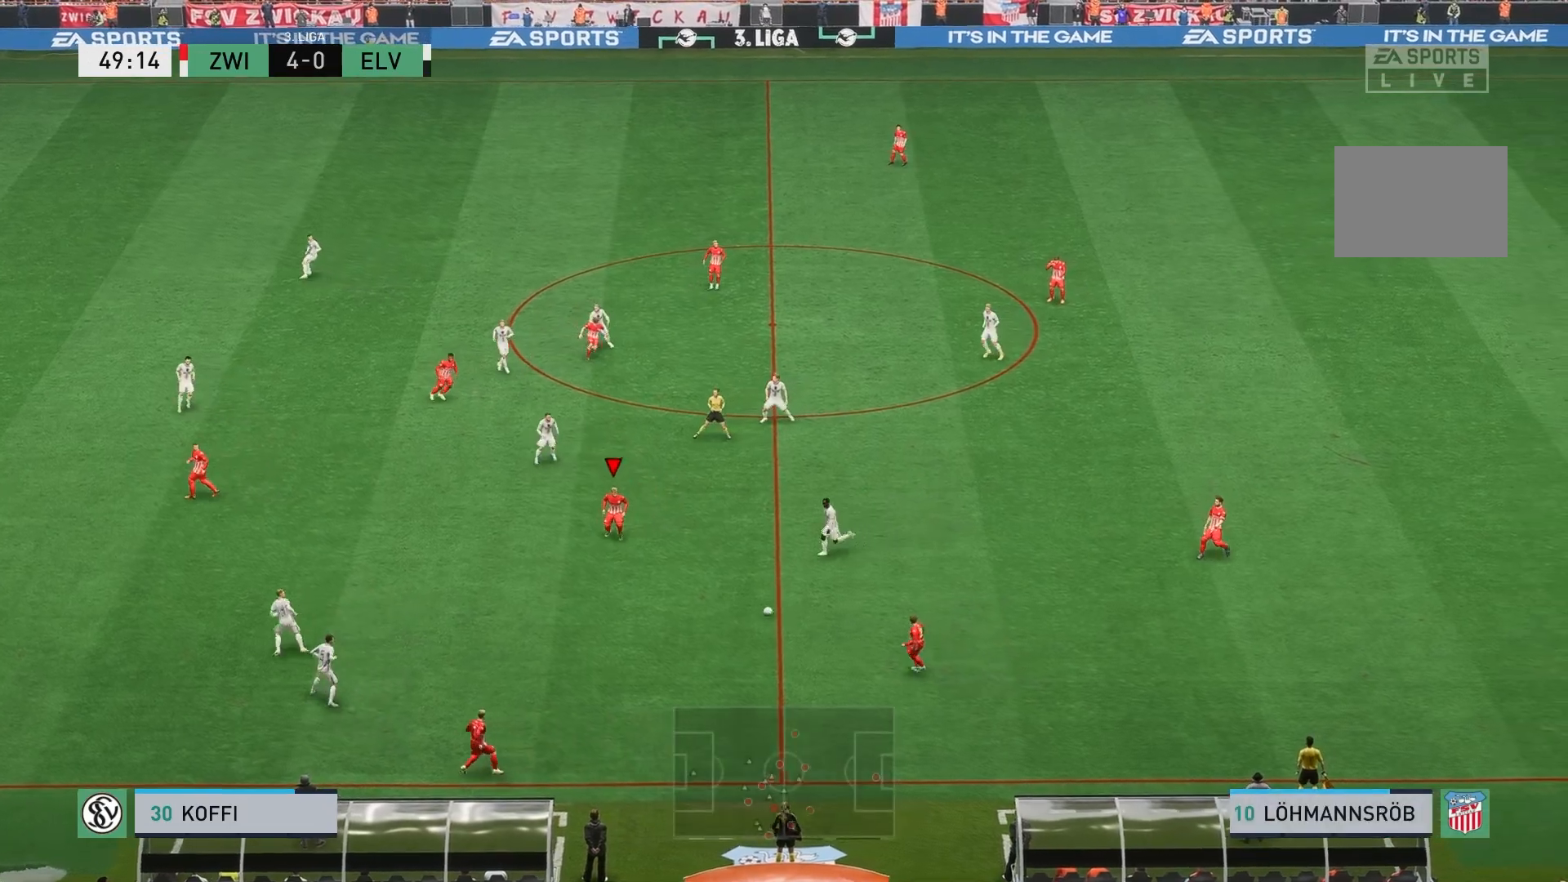
{"dt_ms": 500, "buttons": ["A"], "left_stick": "center", "events": [[433, "A", "down"]]}
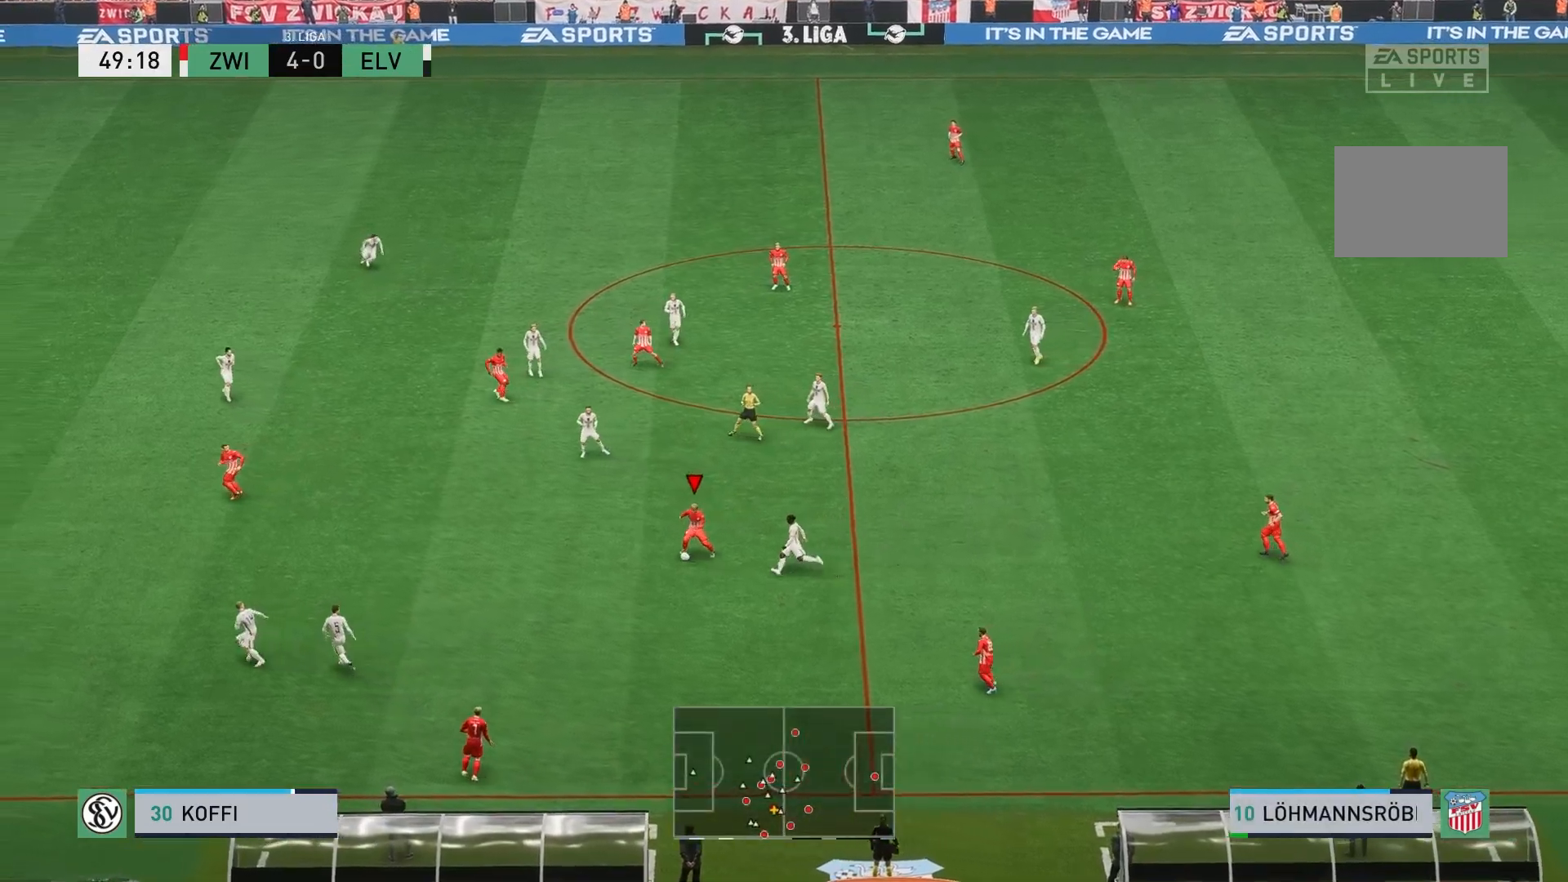
{"dt_ms": 500, "buttons": [], "left_stick": "center", "events": [[83, "A", "up"]]}
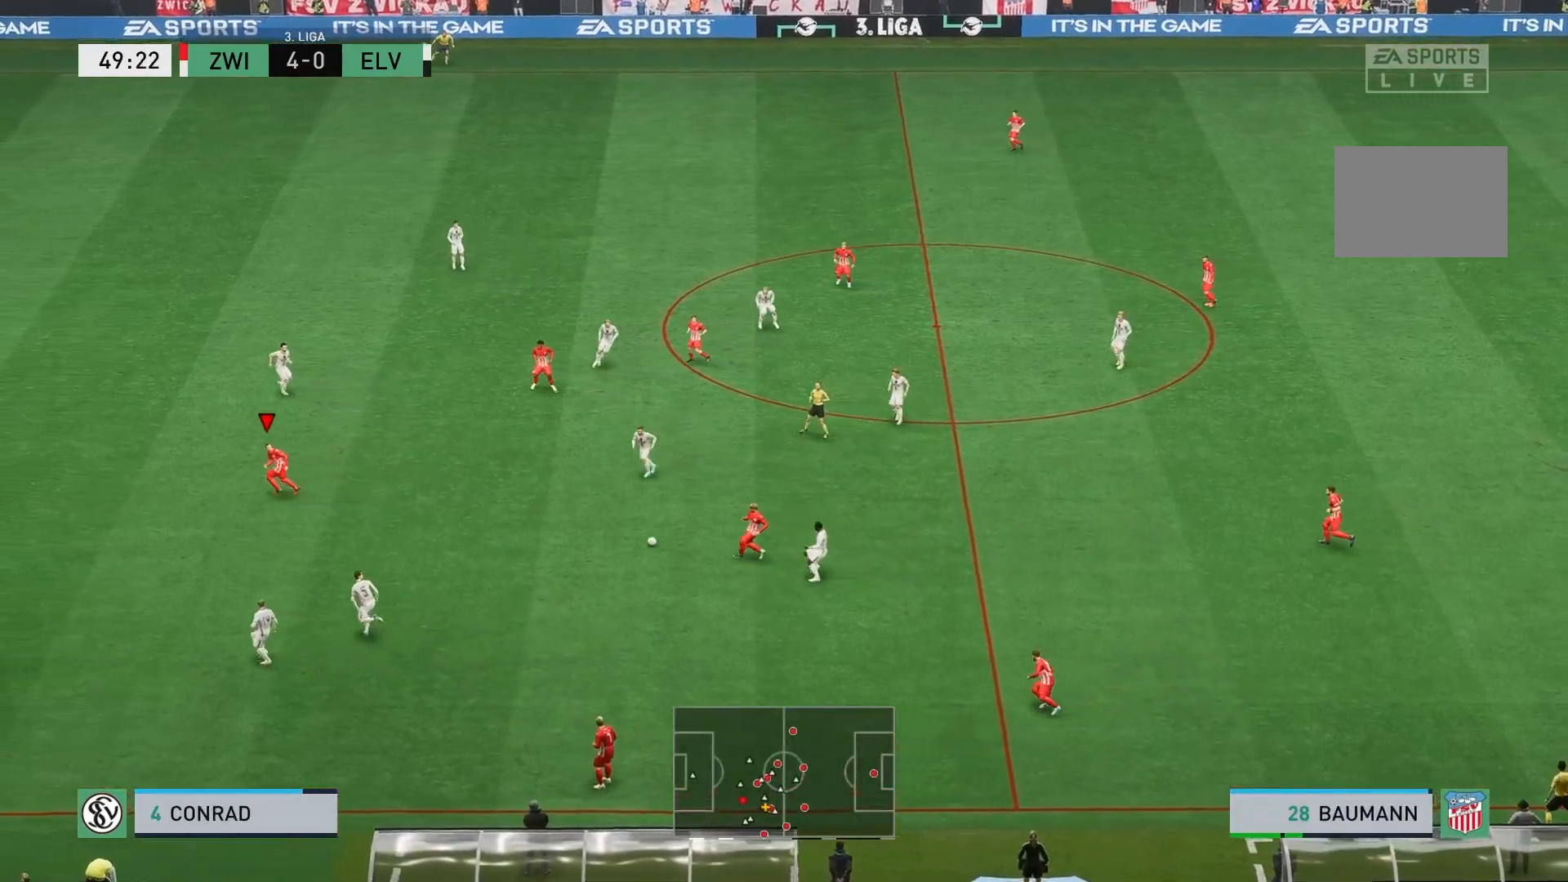
{"dt_ms": 500, "buttons": [], "left_stick": "up", "events": [[467, "left_stick", "up"]]}
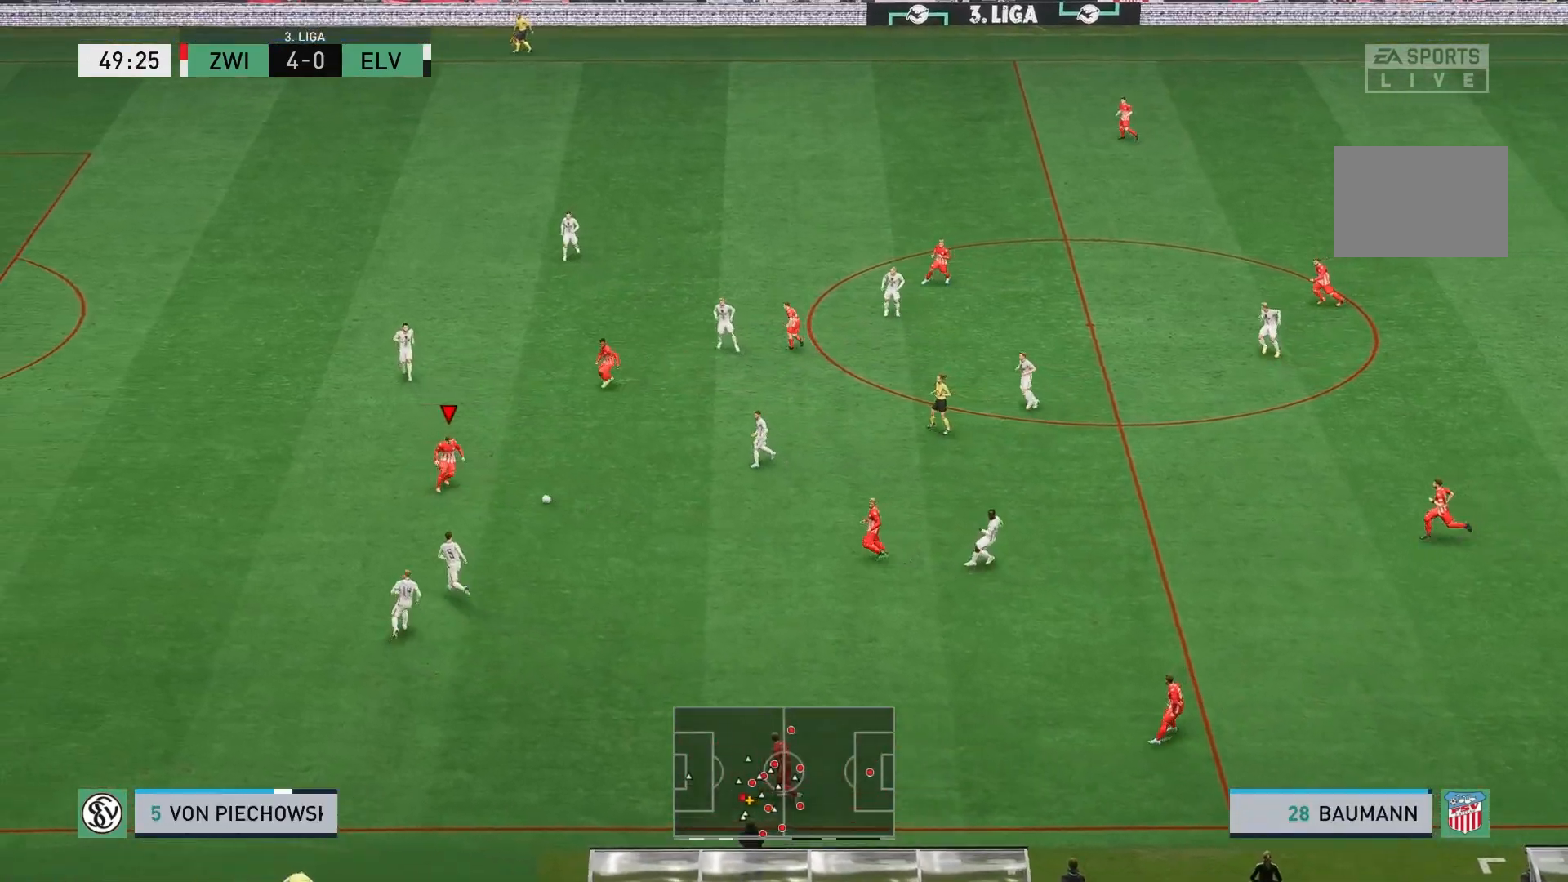
{"dt_ms": 500, "buttons": [], "left_stick": "up", "events": []}
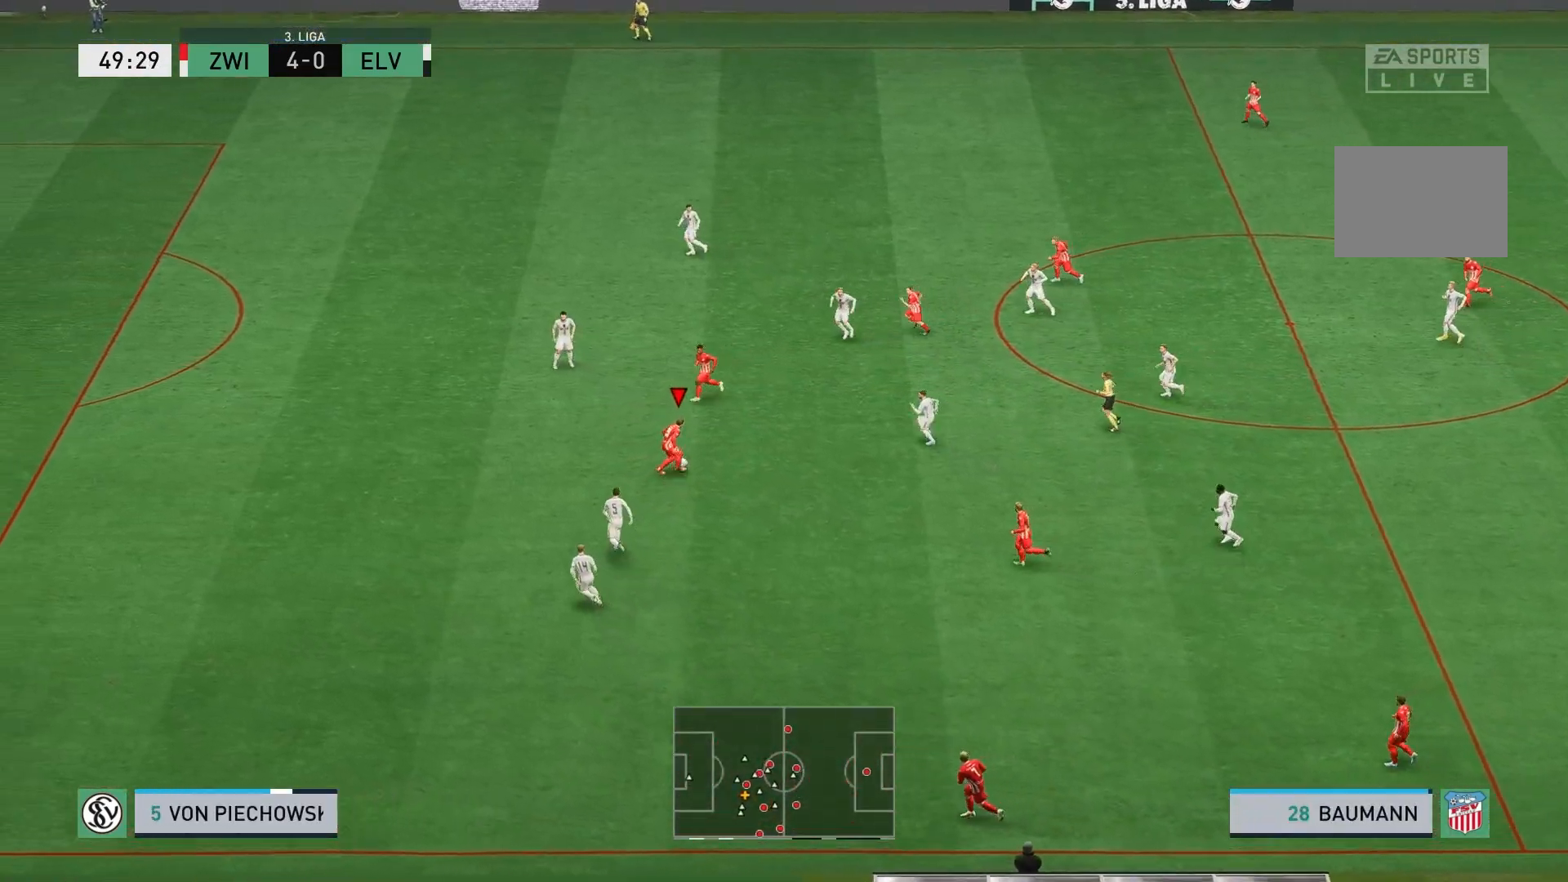
{"dt_ms": 1000, "buttons": ["R2"], "left_stick": "center"}